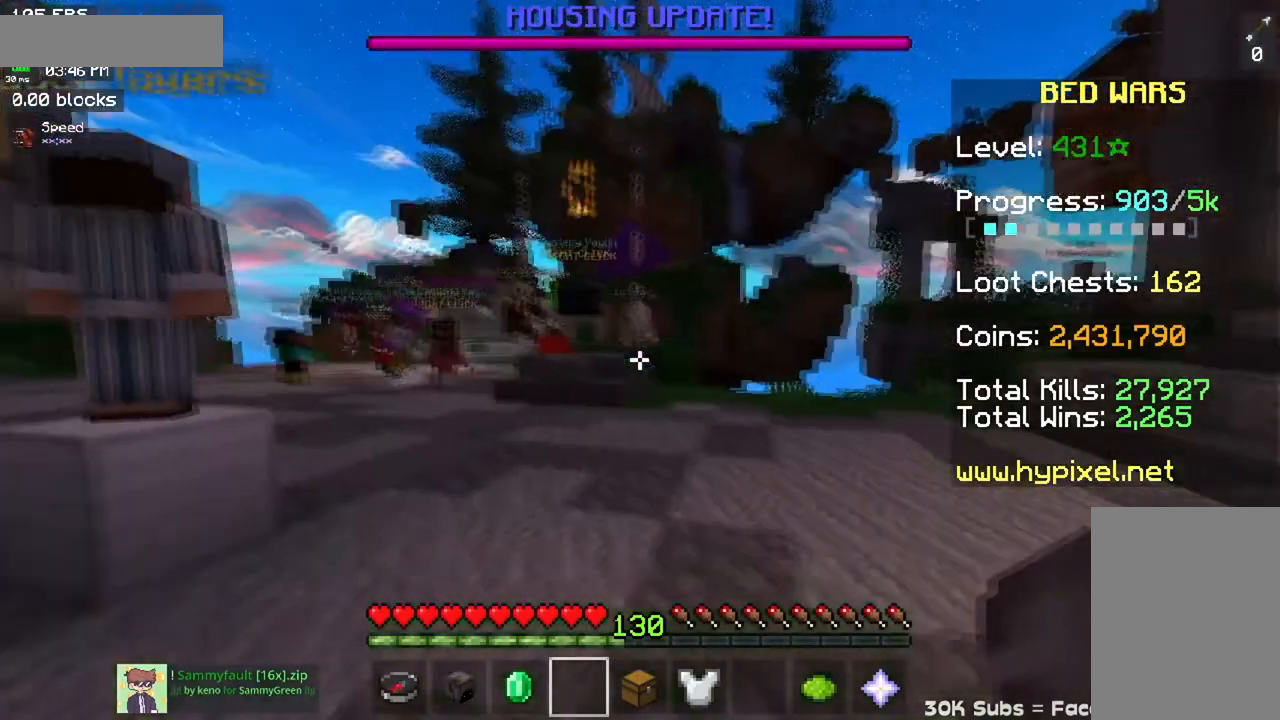
Gameplay with keyboard and mouse; each line is a JSON object with the keys and mouse buttons held at the frame after it. "events" lists presses ("down") and releases ("up") of "a", "d", "s", "space", "w", "mouse_left" and "mouse_right" between this image and that frame as [ms after this image, input, new state], when the widget could be followed in between. "mouse_left", "mouse_right" = the "left", "right" buttons of the "mouse" list. No other keys are recorded. Fast repeated clicks can show as one long hold. Mouse movement is not recorded.
{"keys": ["space", "w"], "mouse": [], "events": [[217, "space", "down"], [267, "a", "up"]]}
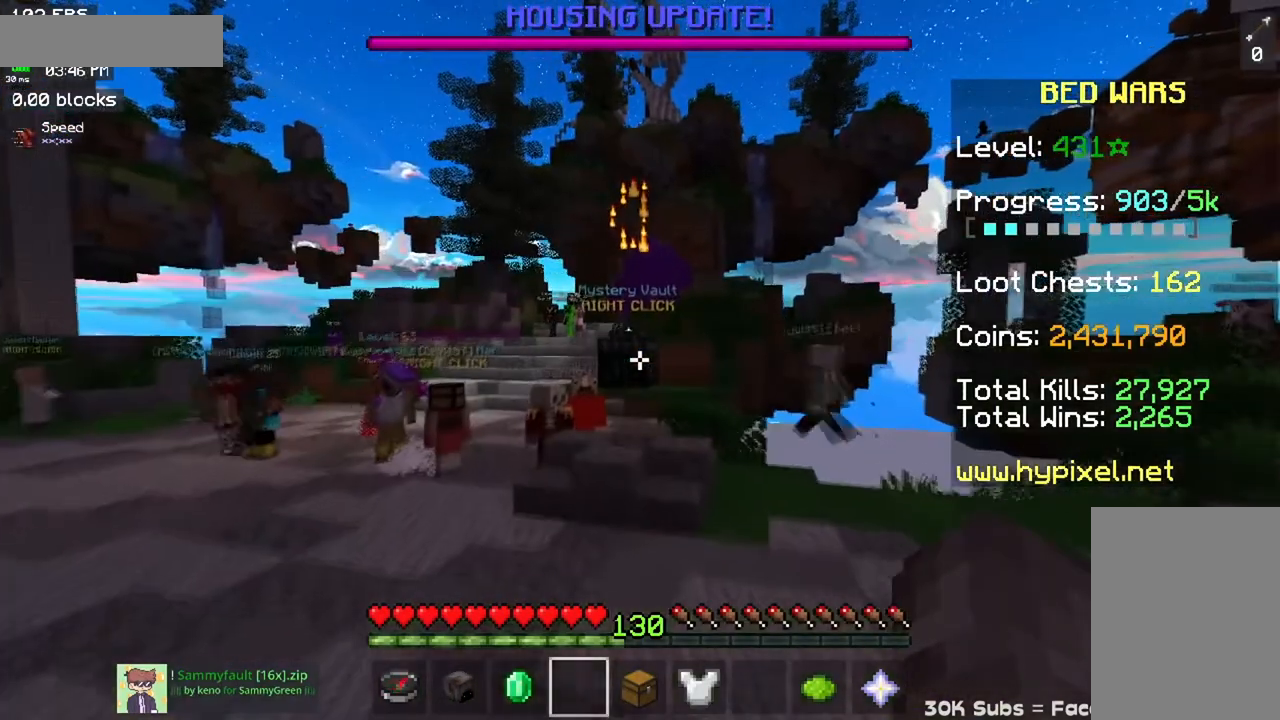
{"keys": ["a", "w"], "mouse": [], "events": [[150, "space", "up"], [467, "a", "down"]]}
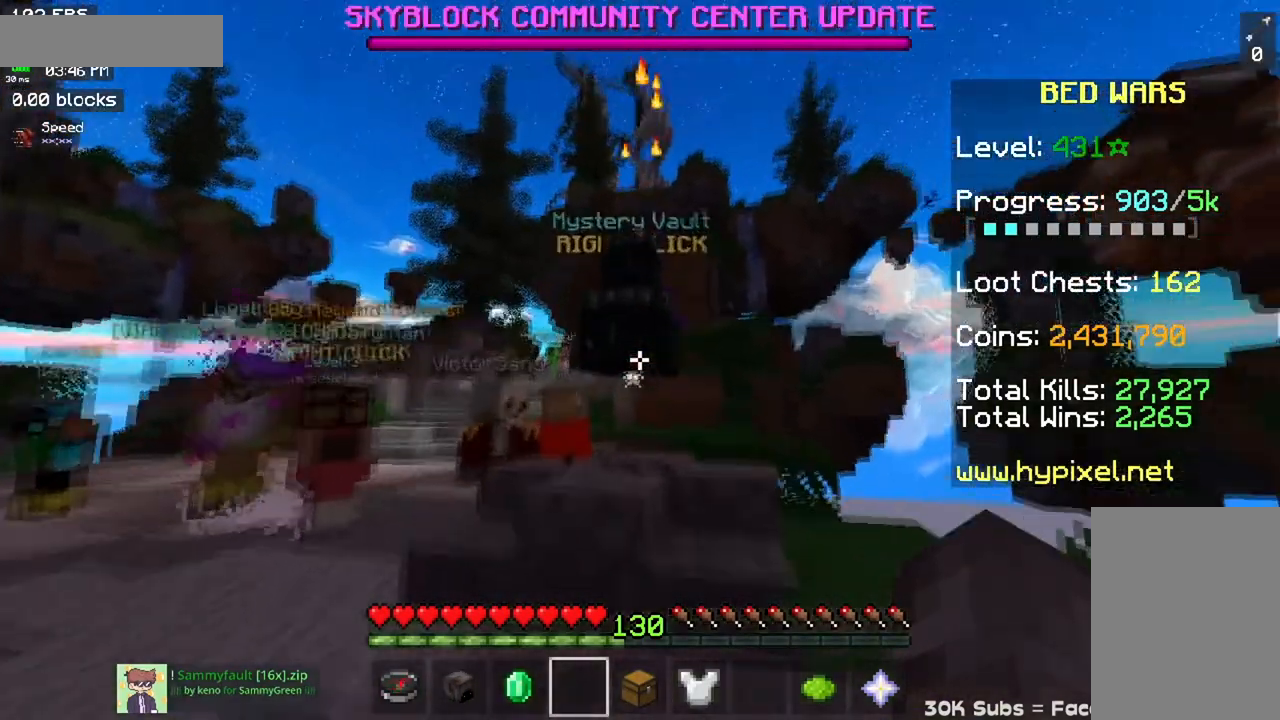
{"keys": [], "mouse": [], "events": [[334, "a", "up"], [401, "w", "up"]]}
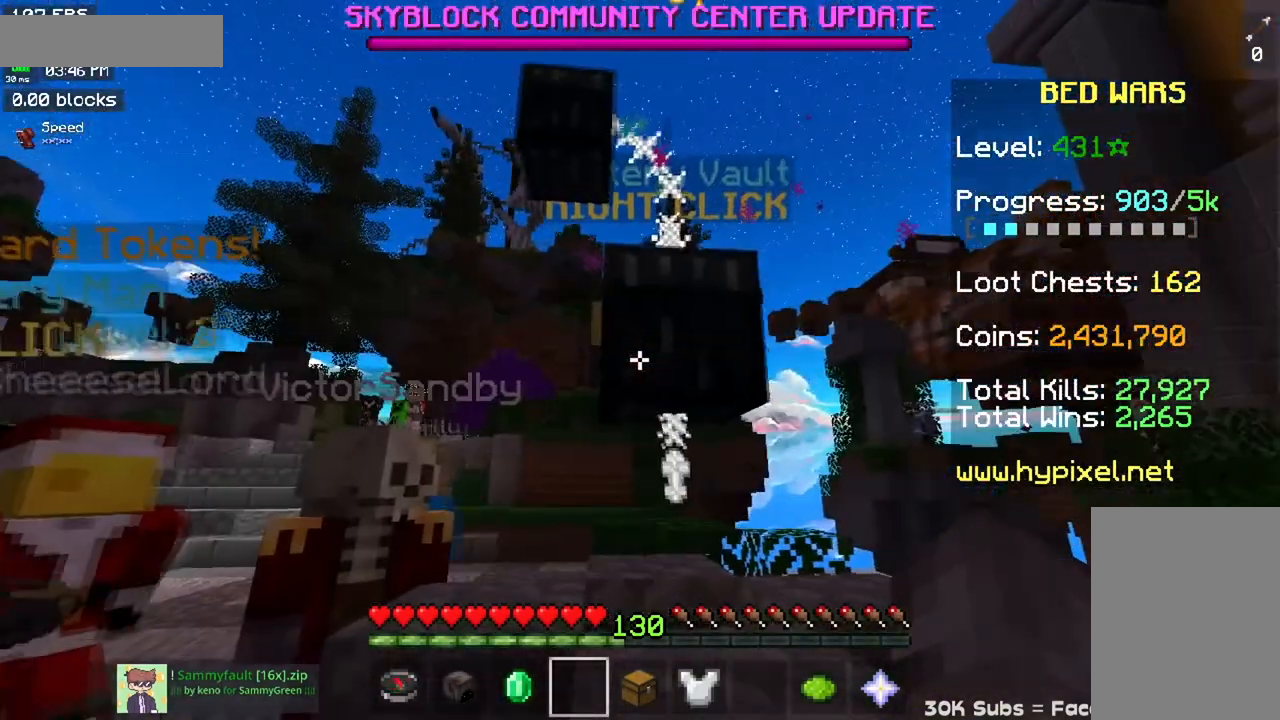
{"keys": [], "mouse": [], "events": []}
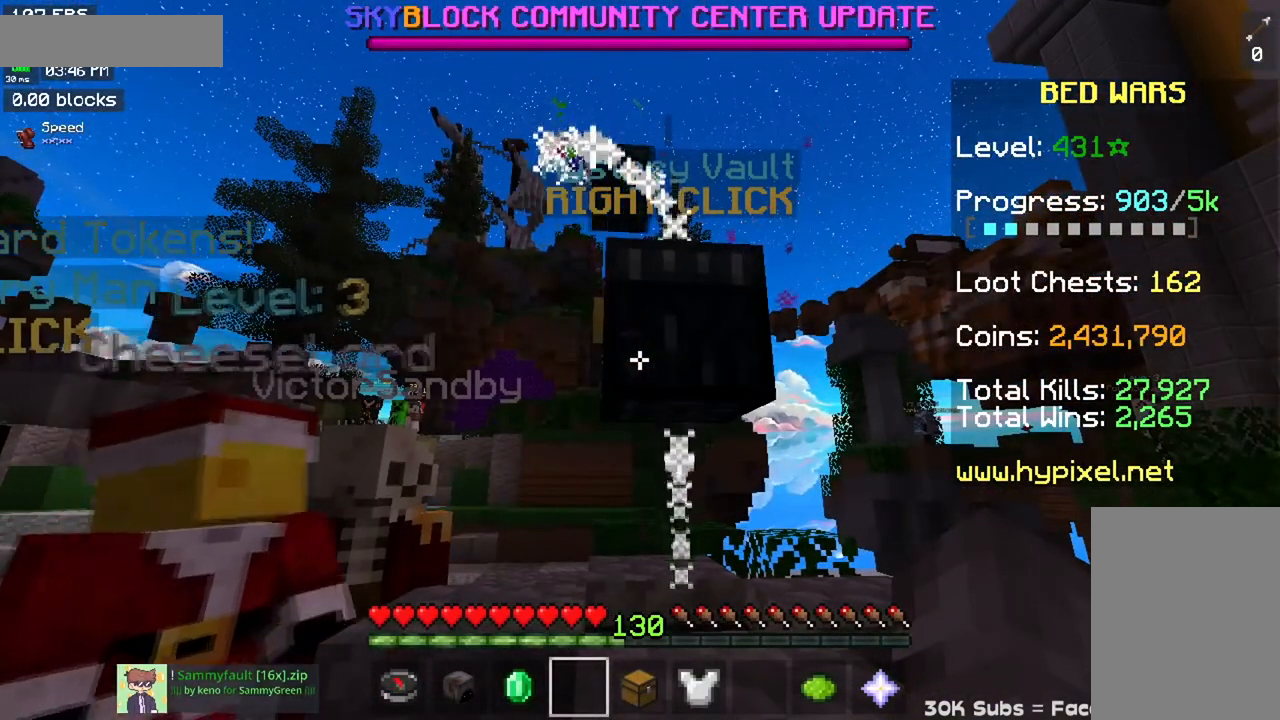
{"keys": ["s"], "mouse": [], "events": [[501, "s", "down"]]}
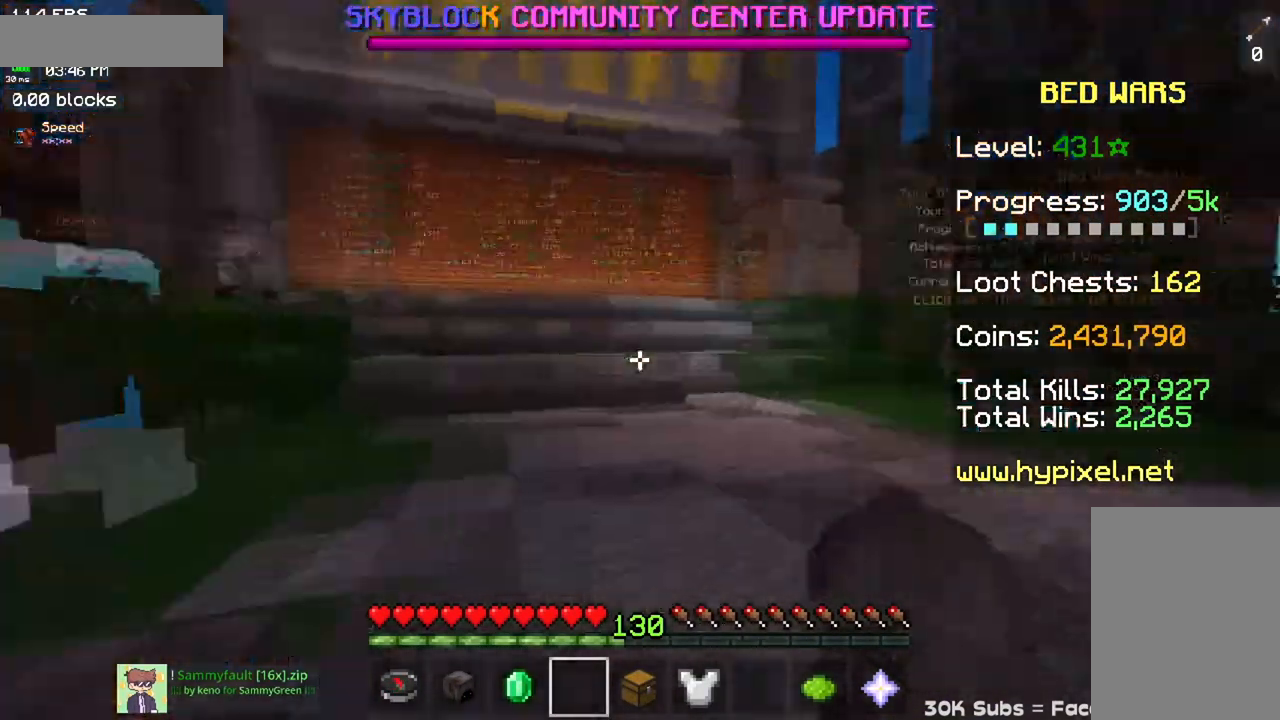
{"keys": [], "mouse": [], "events": [[217, "s", "up"]]}
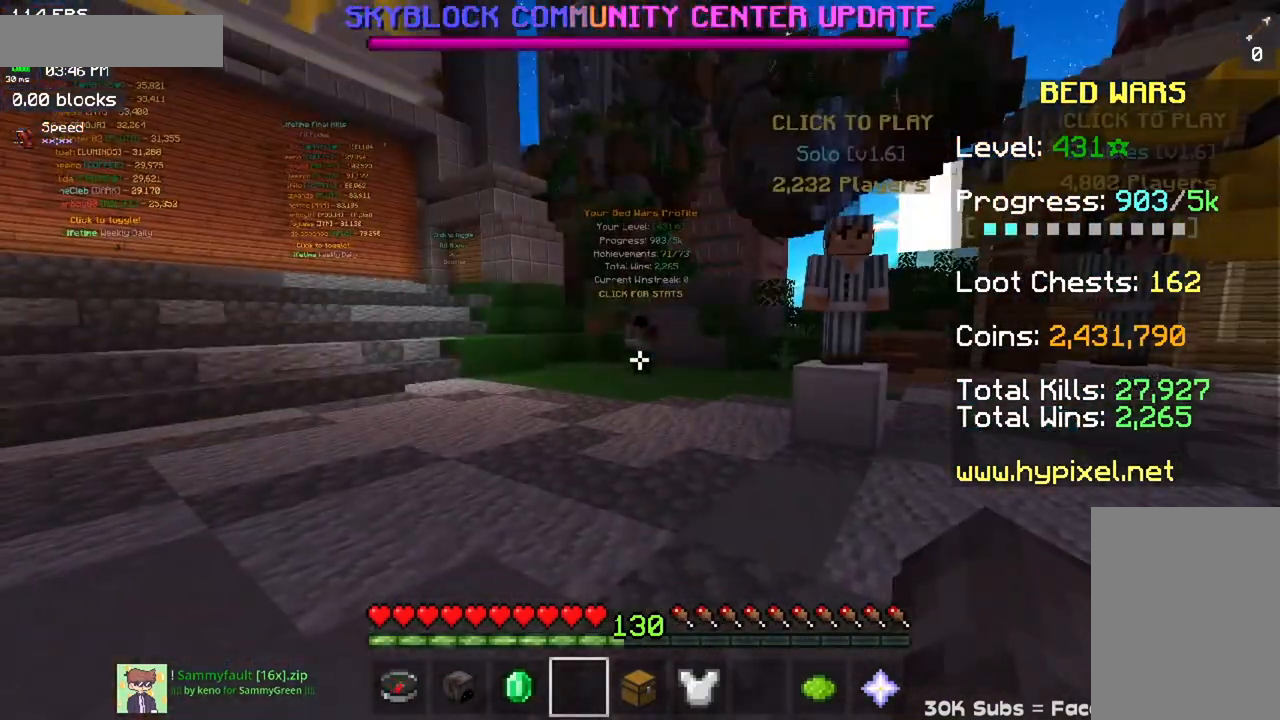
{"keys": [], "mouse": [], "events": []}
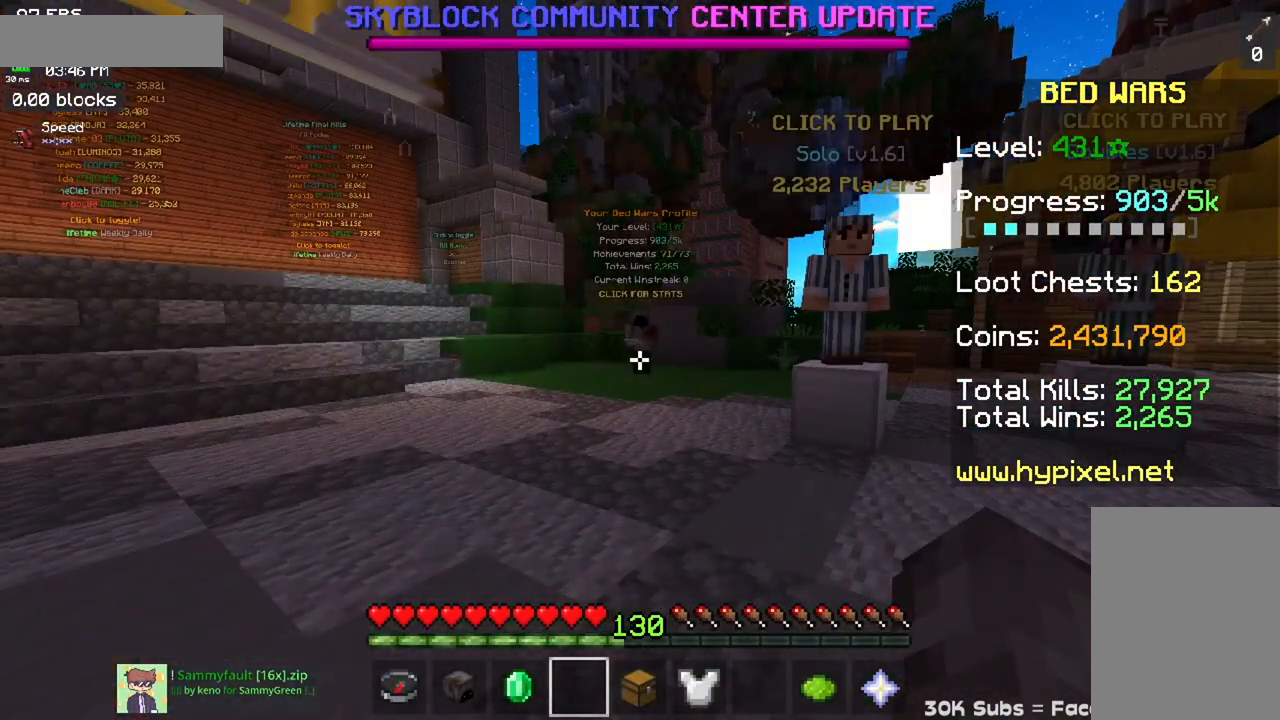
{"keys": [], "mouse": [], "events": []}
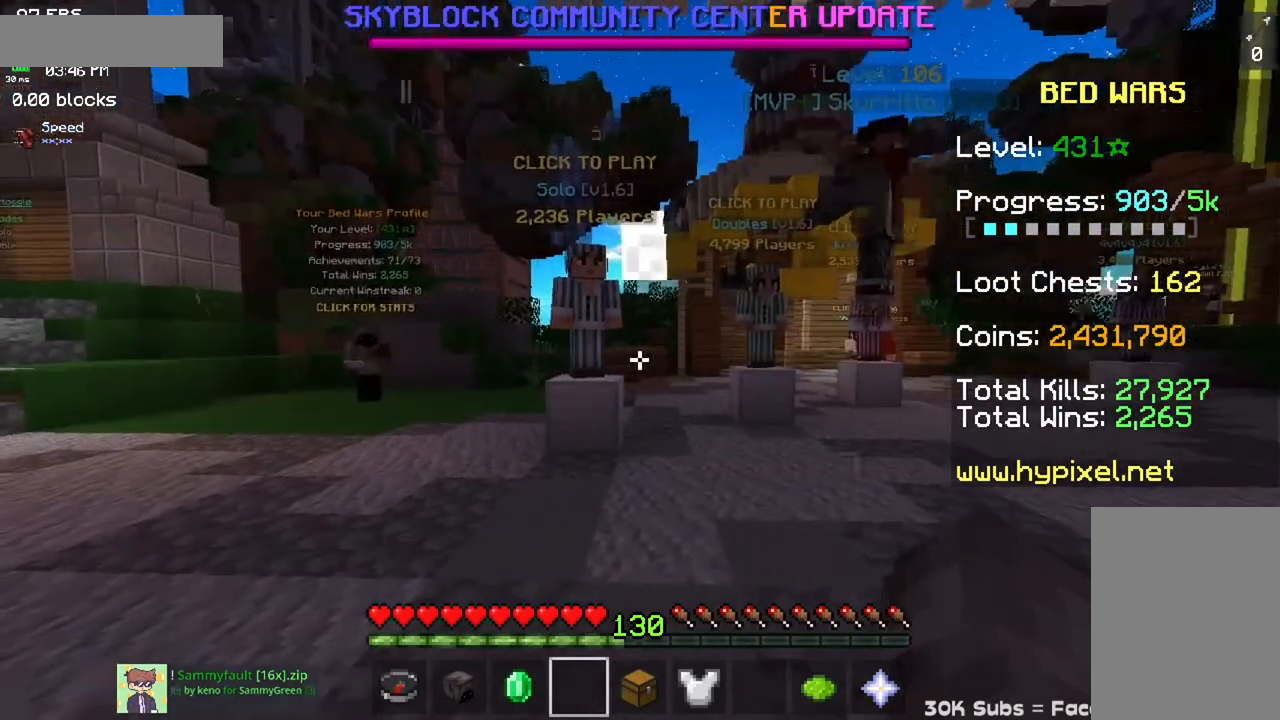
{"keys": [], "mouse": [], "events": []}
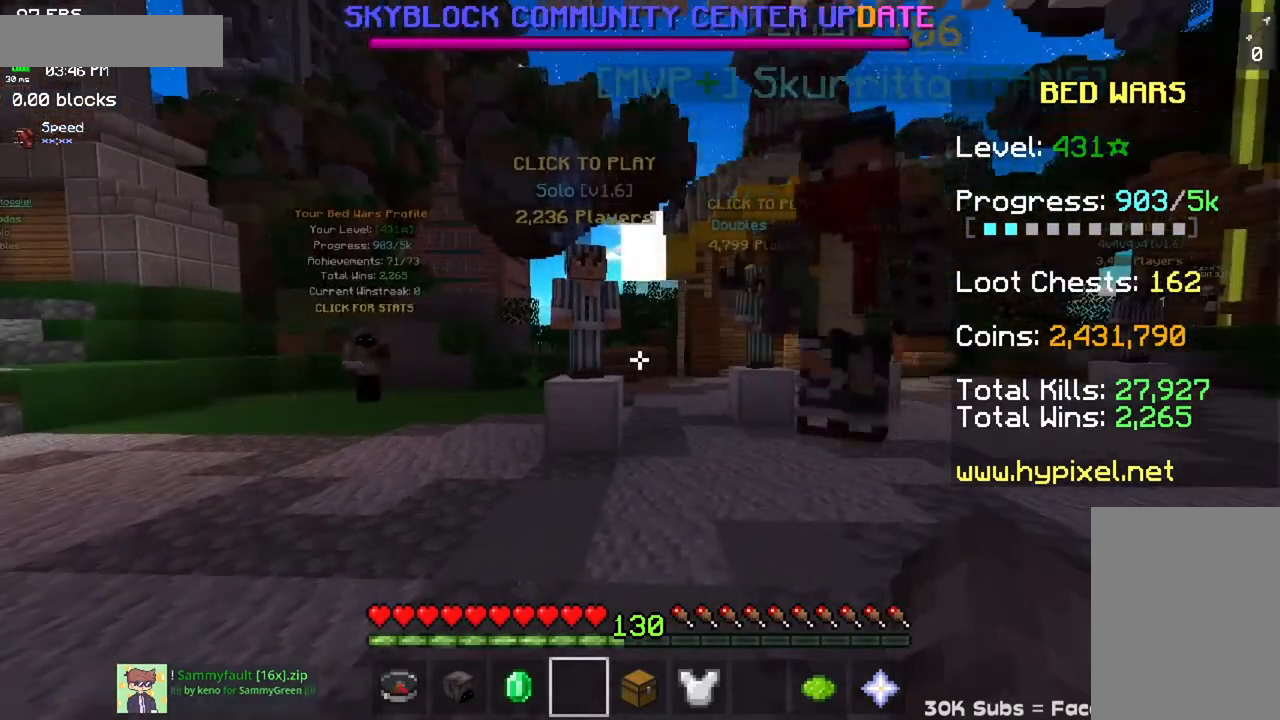
{"keys": [], "mouse": [], "events": []}
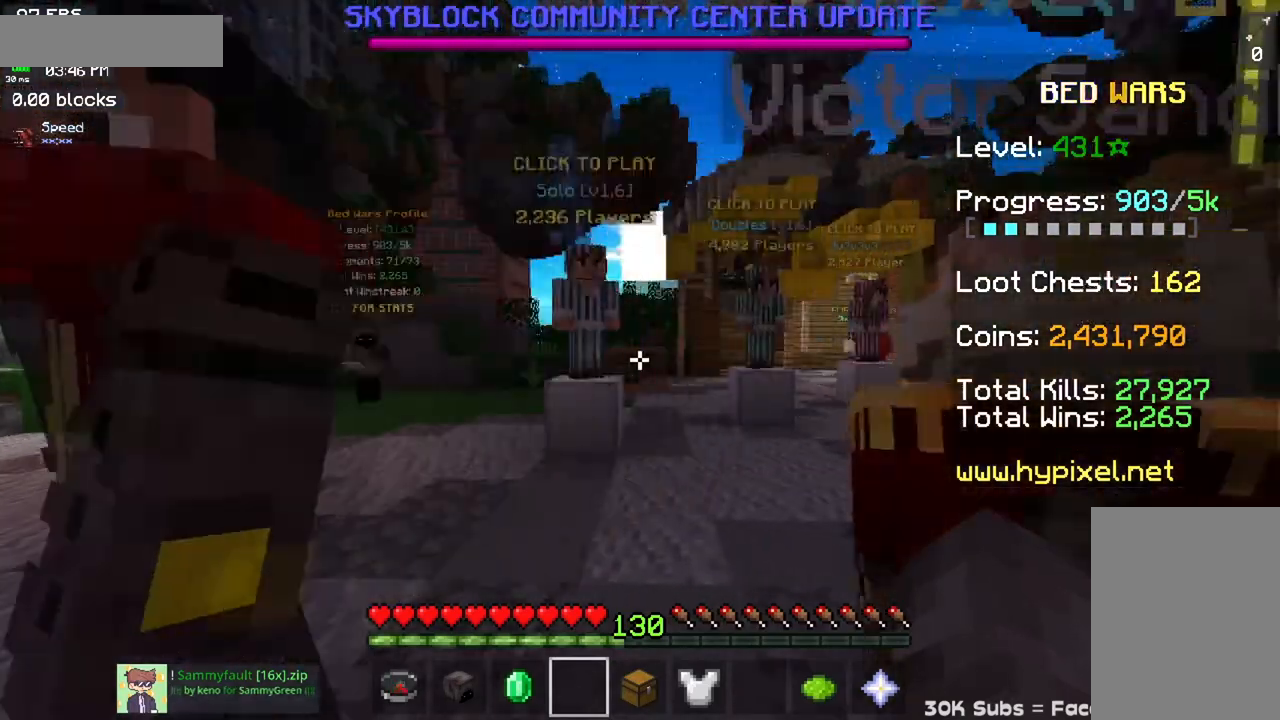
{"keys": [], "mouse": [], "events": []}
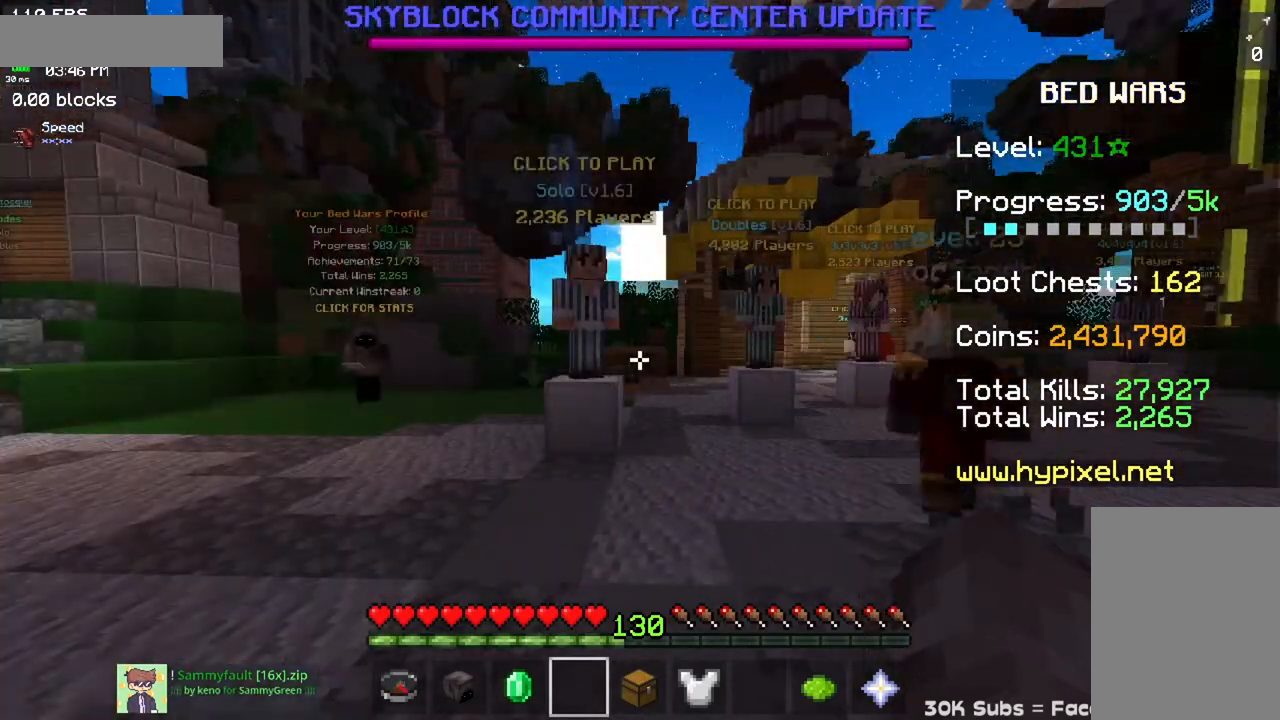
{"keys": ["w"], "mouse": [], "events": [[250, "w", "down"]]}
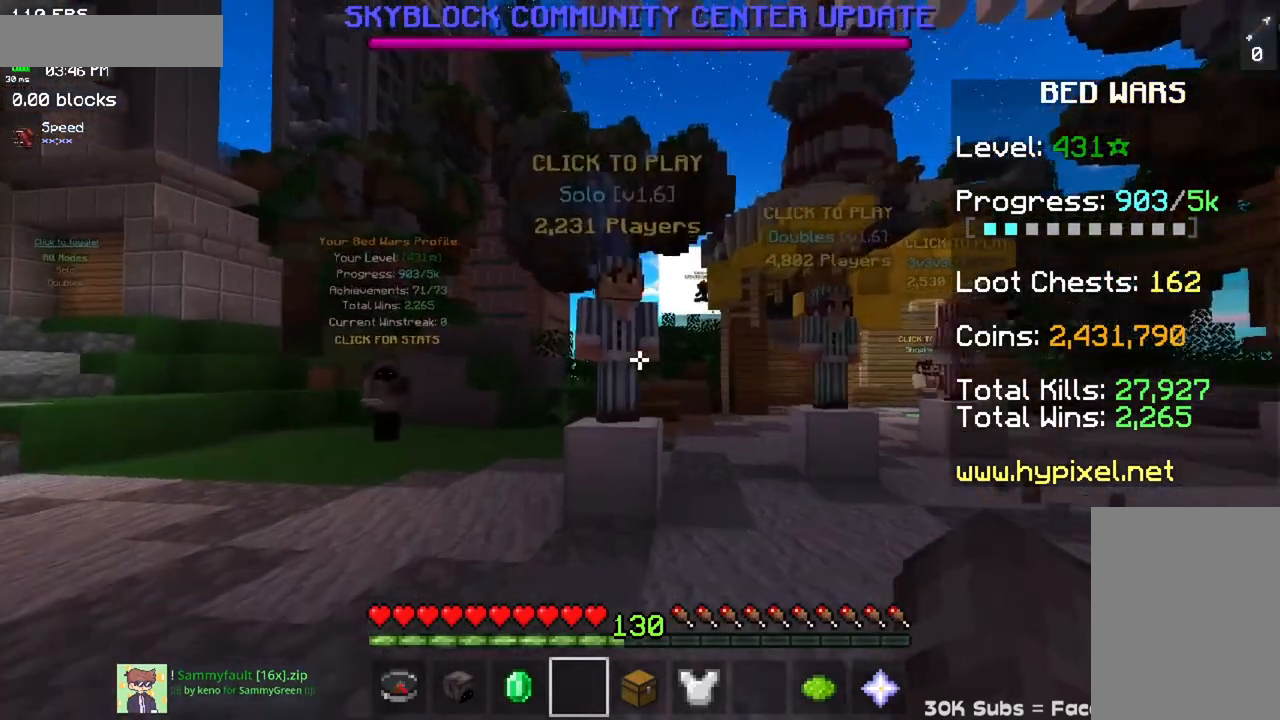
{"keys": [], "mouse": ["right"], "events": [[334, "mouse_right", "down"], [418, "w", "up"]]}